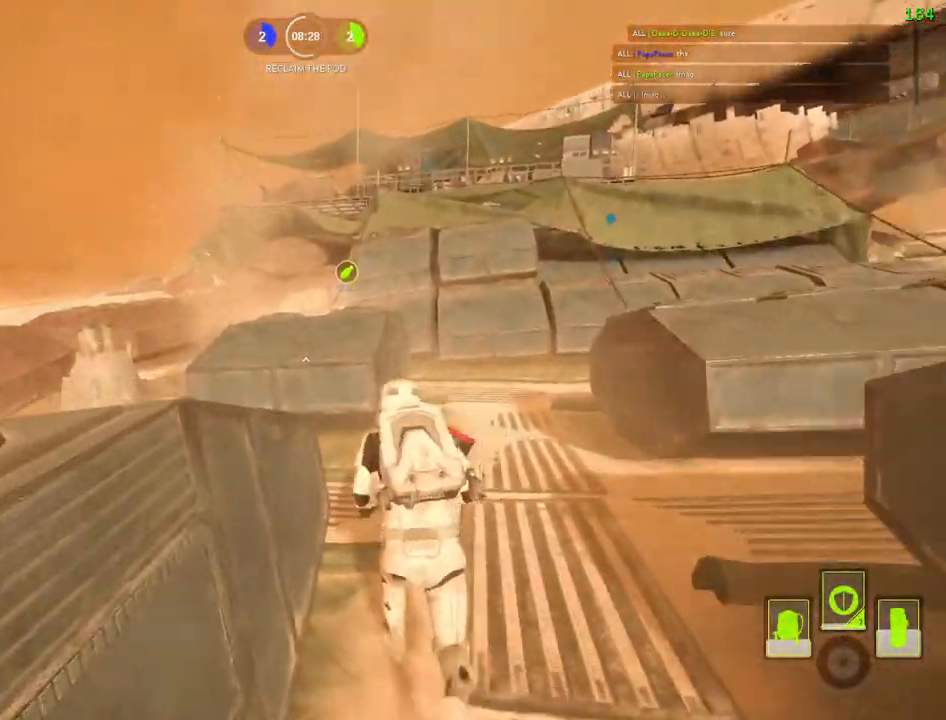
Gameplay with keyboard and mouse; each line is a JSON object with the keys and mouse buttons held at the frame after it. "events" lists presses ("down") and releases ("up") of "1", "2", "3", "4", "5", "a", "alt", "b", "c", "ctrl", "d", "e", "f", "g", "q", "r", "s", "shift", "space", "t", "tab", "v", "w", "x", "z", "mouse_left", "mouse_wheel" and "mouse_right" between this image and that frame as [ms after this image, input, new state], when the widget could be followed in between. "mouse_left", "mouse_wheel", "mouse_right" = the "left", "wheel", "right" buttons of the "mouse" list. No other keys are recorded. "wheel" means that the mouse wheel is clicked or scrolled. Mouse movement is not recorded.
{"keys": ["shift", "w"], "mouse": [], "events": [[300, "space", "down"], [450, "space", "up"]]}
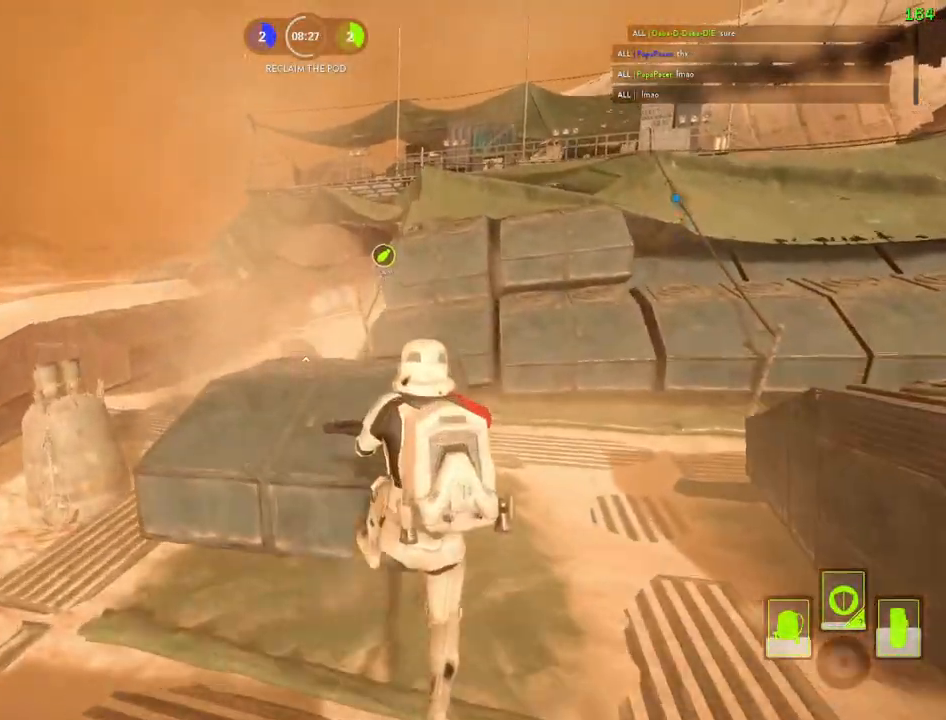
{"keys": ["a", "alt", "shift"], "mouse": [], "events": [[367, "a", "down"], [400, "alt", "down"], [400, "w", "up"]]}
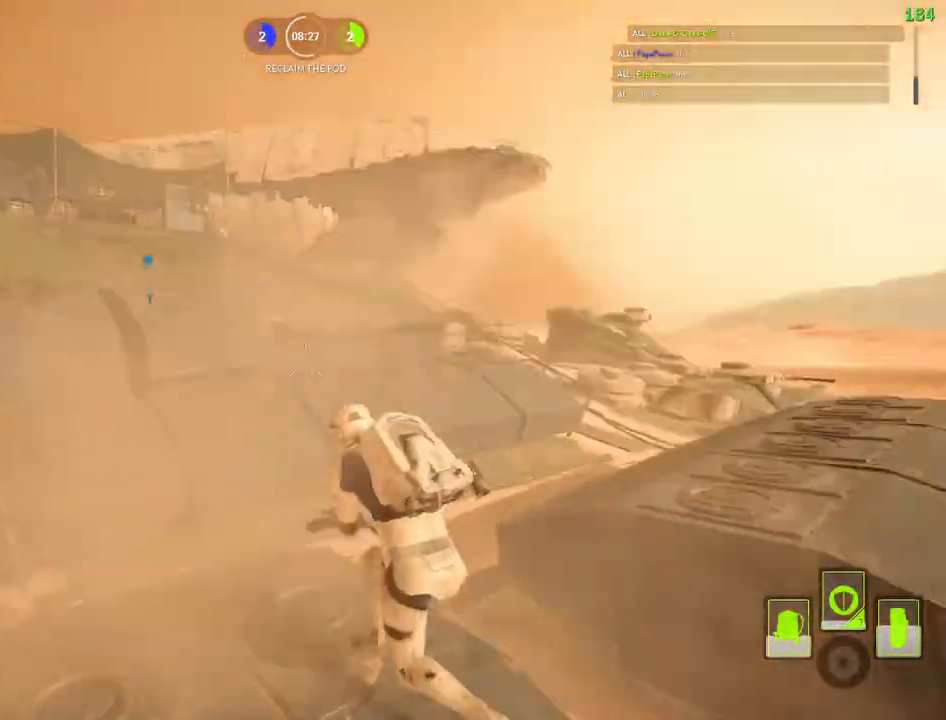
{"keys": ["shift", "w"], "mouse": [], "events": [[83, "alt", "up"], [83, "w", "down"], [200, "a", "up"]]}
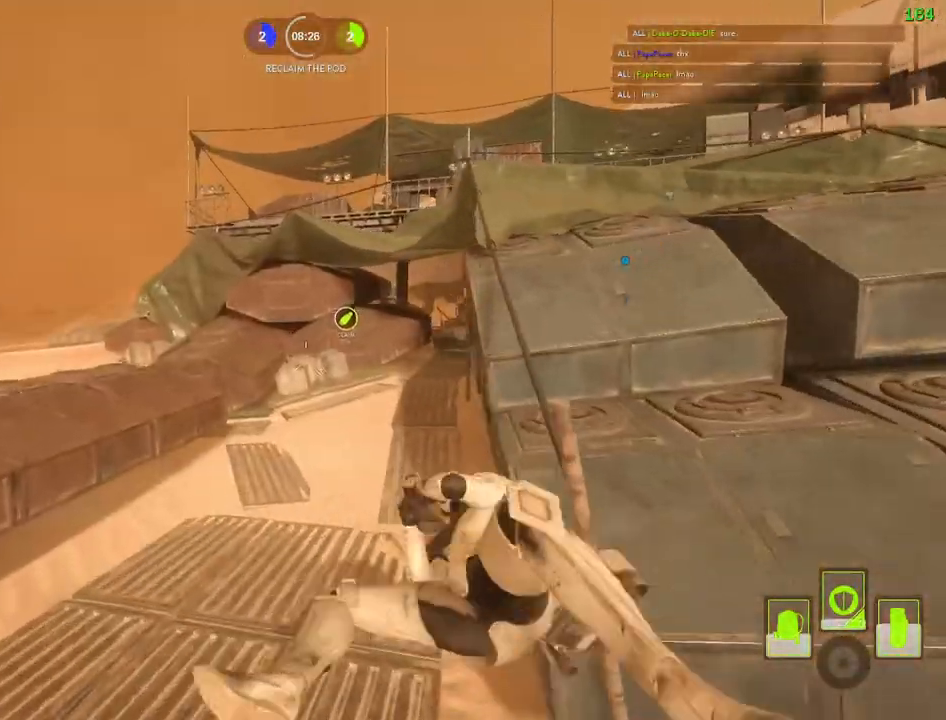
{"keys": ["shift", "space", "w"], "mouse": [], "events": [[383, "space", "down"]]}
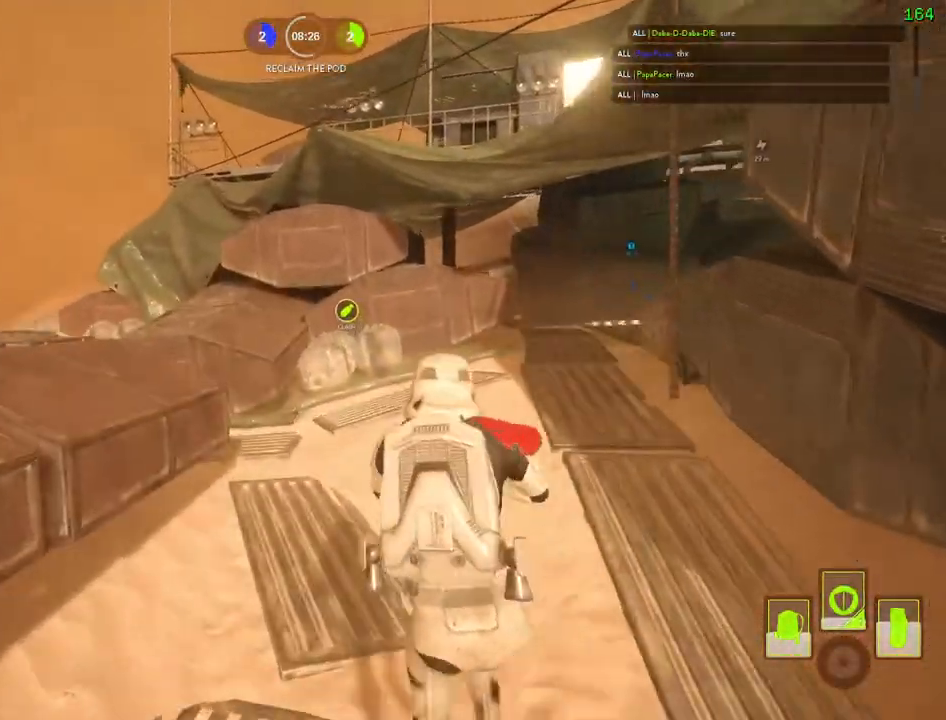
{"keys": ["d", "shift", "w"], "mouse": [], "events": [[67, "space", "up"], [200, "d", "down"]]}
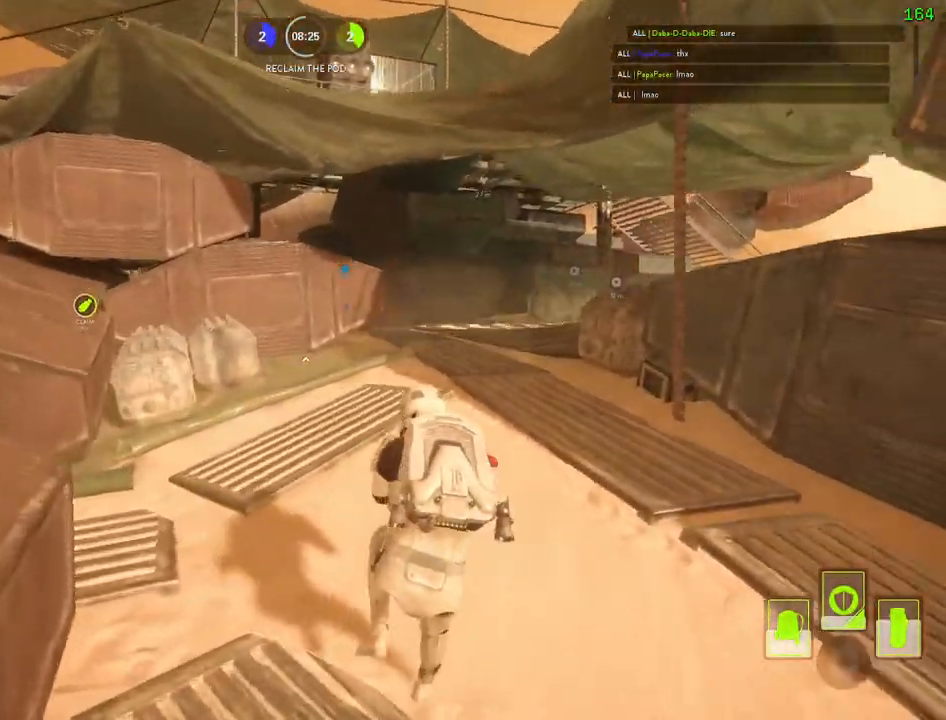
{"keys": ["d", "shift", "w"], "mouse": [], "events": [[183, "space", "down"], [400, "space", "up"]]}
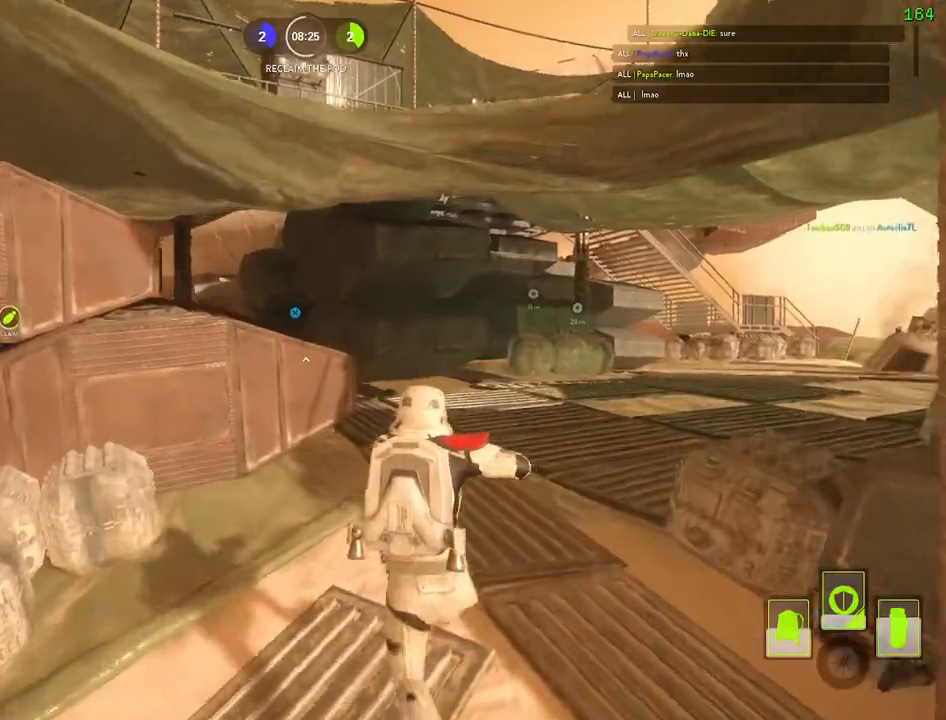
{"keys": ["shift", "w"], "mouse": [], "events": [[367, "d", "up"]]}
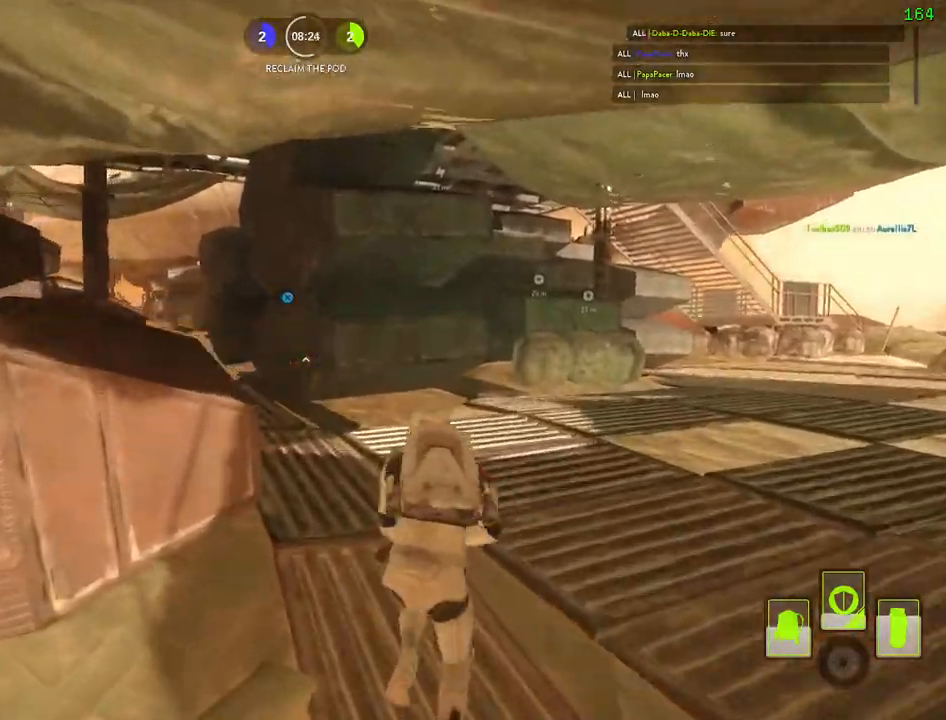
{"keys": [], "mouse": [], "events": [[167, "a", "down"], [200, "alt", "down"], [217, "w", "up"], [250, "shift", "up"], [383, "alt", "up"], [400, "a", "up"]]}
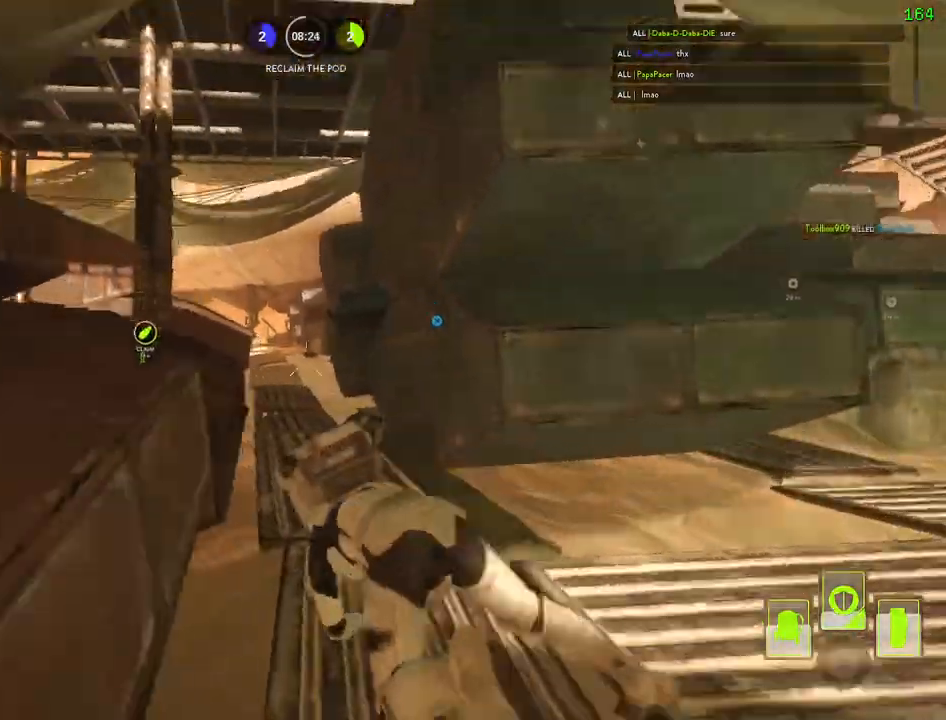
{"keys": ["space"], "mouse": [], "events": [[67, "space", "down"], [200, "space", "up"], [267, "space", "down"], [383, "space", "up"], [433, "space", "down"]]}
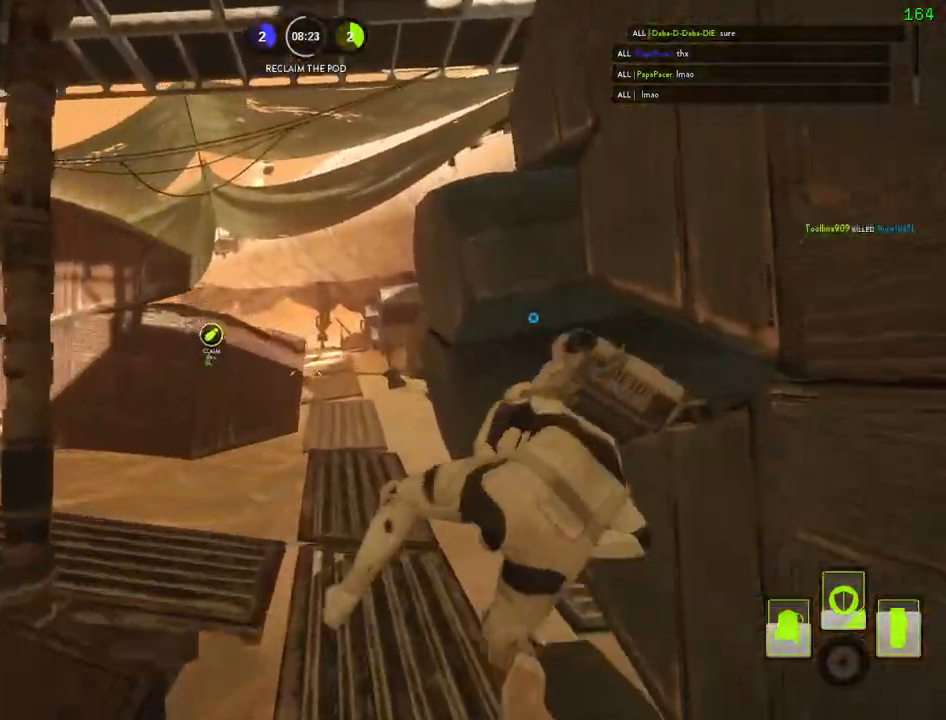
{"keys": [], "mouse": [], "events": [[67, "space", "up"]]}
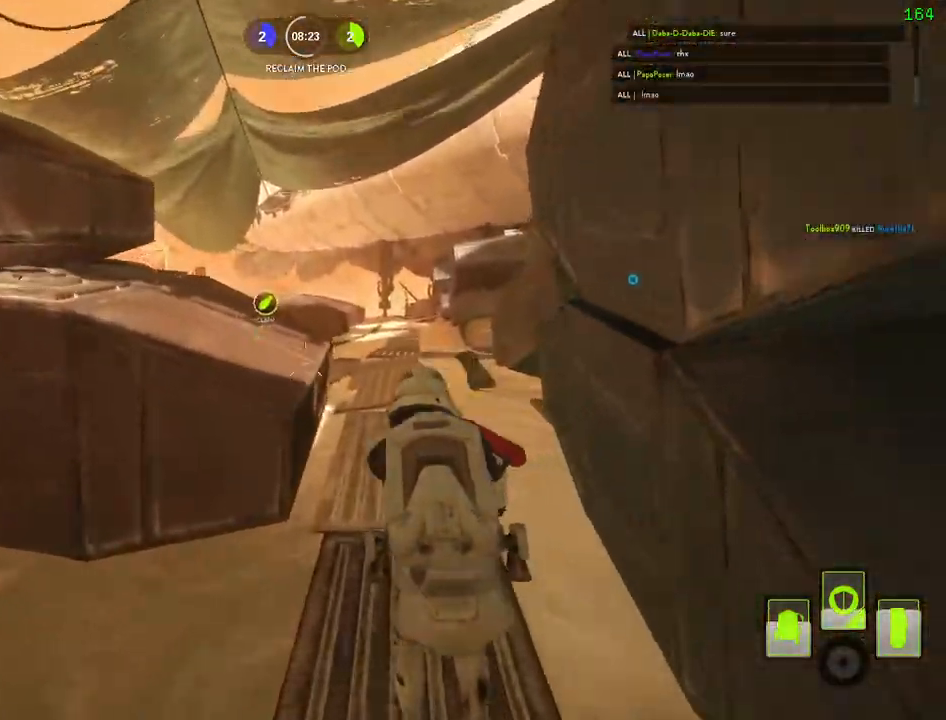
{"keys": ["shift", "w"], "mouse": [], "events": [[17, "shift", "down"], [17, "w", "down"]]}
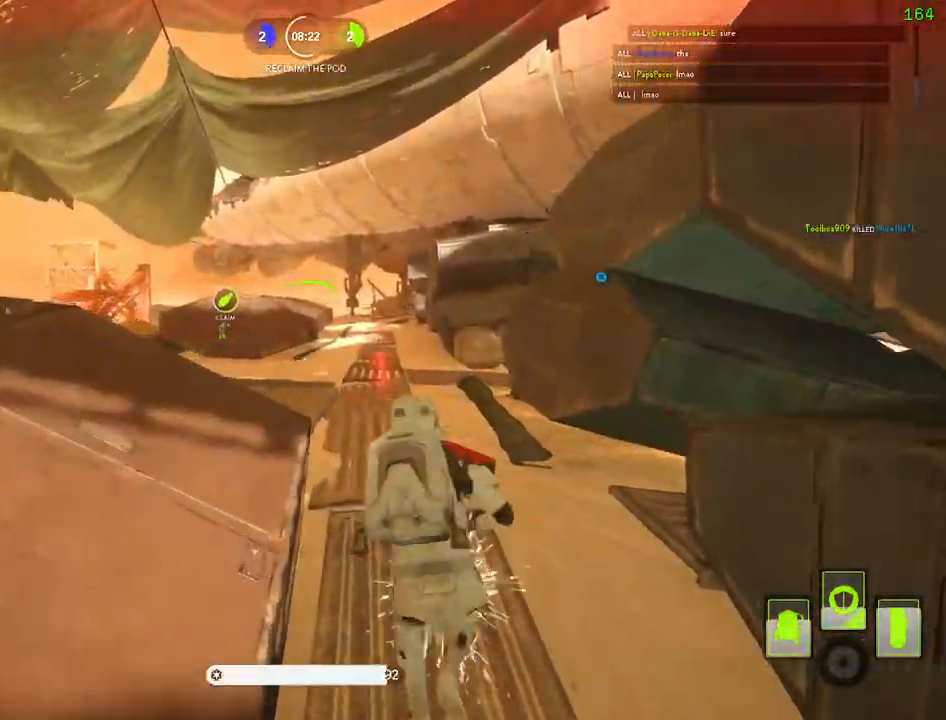
{"keys": [], "mouse": ["left"], "events": [[67, "a", "down"], [100, "alt", "down"], [150, "w", "up"], [183, "mouse_left", "down"], [183, "shift", "up"], [300, "alt", "up"], [300, "mouse_left", "up"], [333, "a", "up"], [333, "mouse_left", "down"], [433, "mouse_left", "up"], [467, "mouse_left", "down"]]}
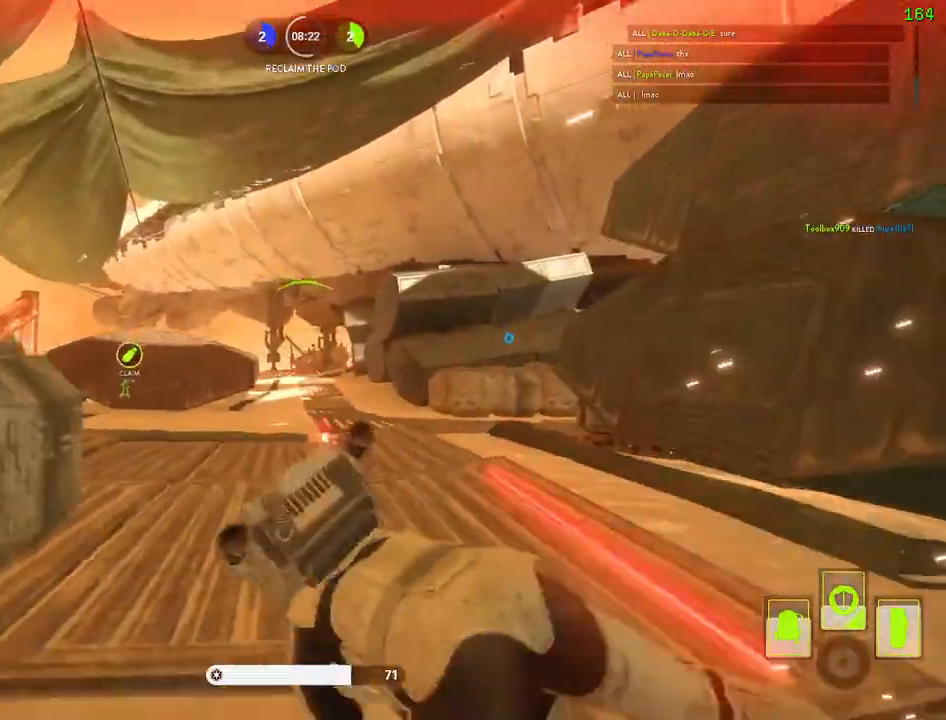
{"keys": [], "mouse": [], "events": [[17, "space", "down"], [83, "mouse_left", "up"], [100, "space", "up"], [117, "mouse_left", "down"], [183, "space", "down"], [217, "mouse_left", "up"], [250, "mouse_left", "down"], [267, "space", "up"], [333, "space", "down"], [367, "mouse_left", "up"], [400, "mouse_left", "down"], [450, "space", "up"], [500, "mouse_left", "up"]]}
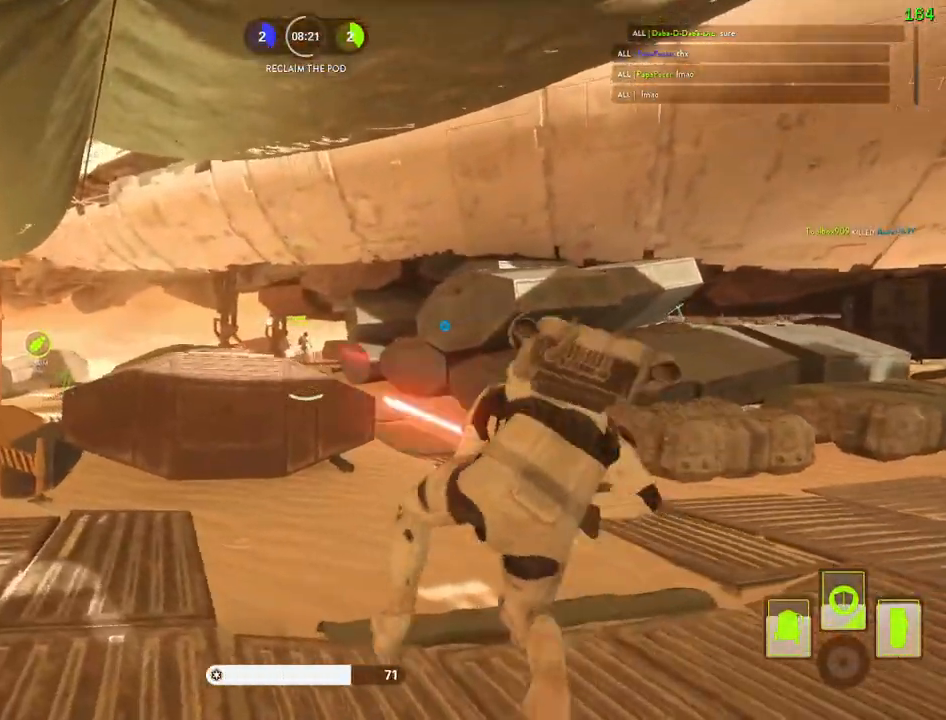
{"keys": ["d", "w"], "mouse": ["left"], "events": [[50, "mouse_left", "down"], [150, "mouse_left", "up"], [167, "d", "down"], [200, "mouse_left", "down"], [233, "space", "down"], [250, "w", "down"], [300, "mouse_left", "up"], [333, "mouse_left", "down"], [417, "space", "up"], [433, "mouse_left", "up"], [483, "mouse_left", "down"]]}
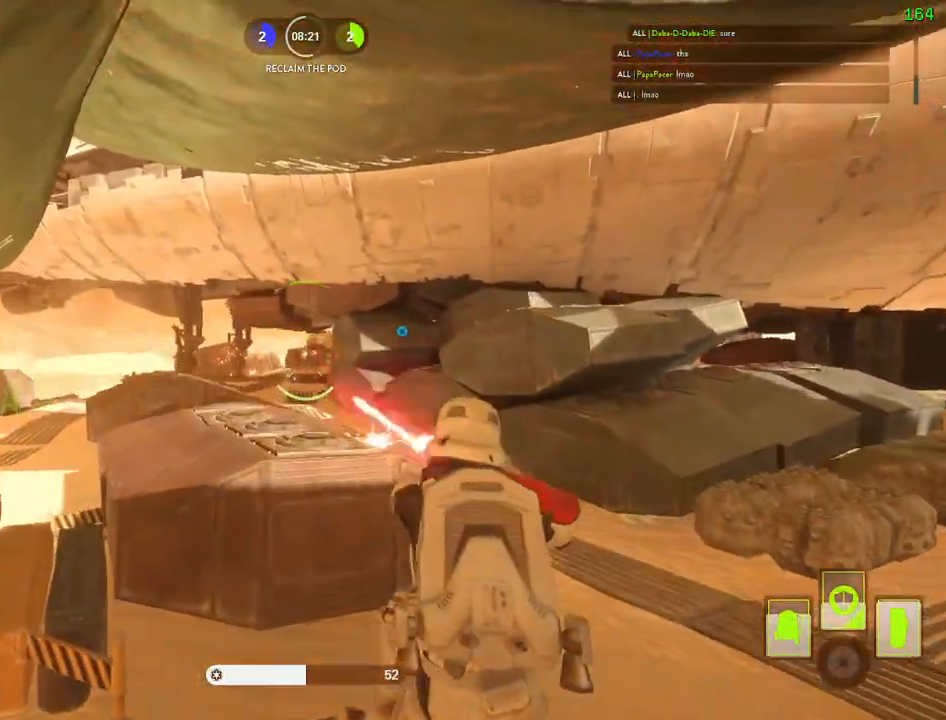
{"keys": ["shift", "w"], "mouse": [], "events": [[67, "d", "up"], [67, "mouse_left", "up"], [117, "mouse_left", "down"], [217, "mouse_left", "up"], [250, "mouse_left", "down"], [350, "c", "down"], [367, "mouse_left", "up"], [383, "mouse_left", "down"], [400, "shift", "down"], [450, "c", "up"], [483, "mouse_left", "up"]]}
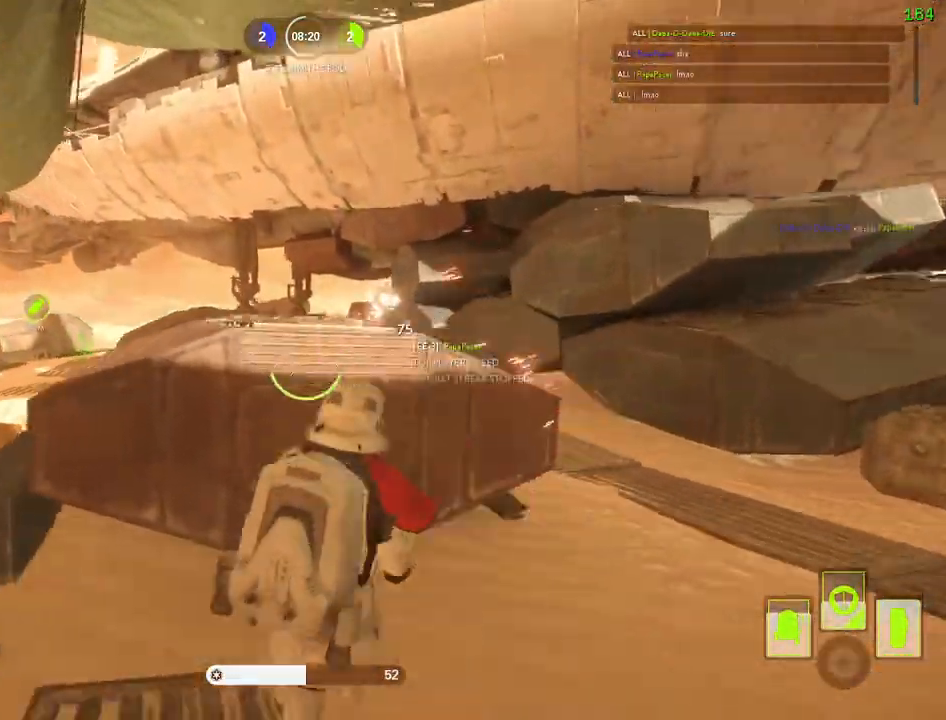
{"keys": ["d"], "mouse": [], "events": [[183, "c", "down"], [217, "c", "up"], [333, "d", "down"], [367, "shift", "up"], [383, "w", "up"]]}
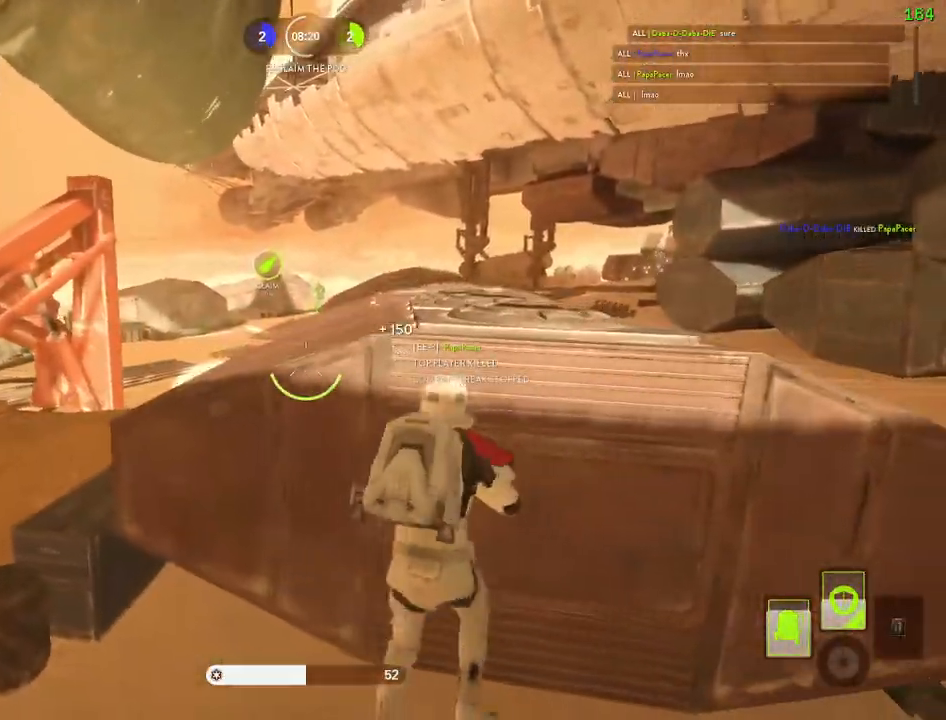
{"keys": ["a"], "mouse": [], "events": [[17, "d", "up"], [33, "a", "down"], [150, "a", "up"], [217, "w", "down"], [300, "w", "up"], [317, "a", "down"]]}
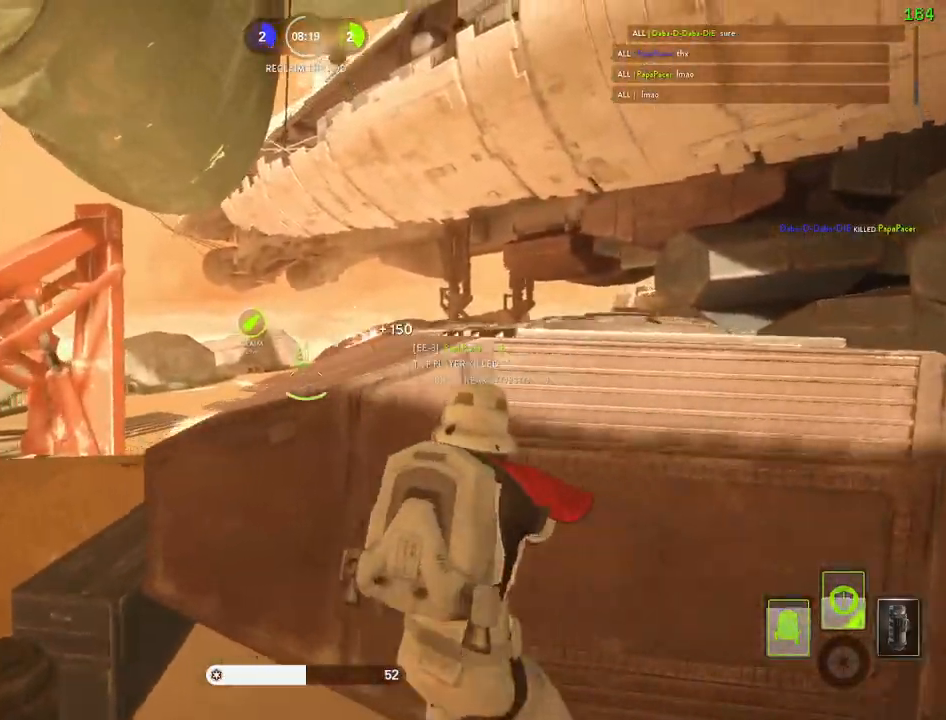
{"keys": ["s"], "mouse": [], "events": [[167, "a", "up"], [167, "mouse_left", "down"], [200, "d", "down"], [283, "mouse_left", "up"], [367, "a", "down"], [367, "d", "up"], [383, "s", "down"], [500, "a", "up"]]}
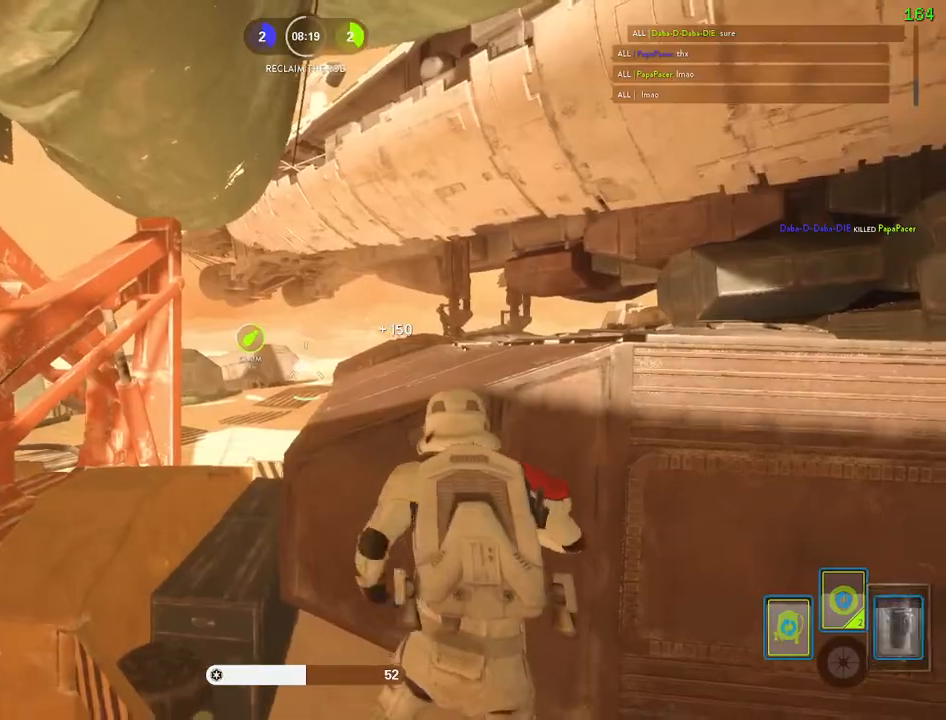
{"keys": [], "mouse": [], "events": [[167, "a", "down"], [250, "alt", "down"], [250, "s", "up"], [383, "alt", "up"], [417, "a", "up"]]}